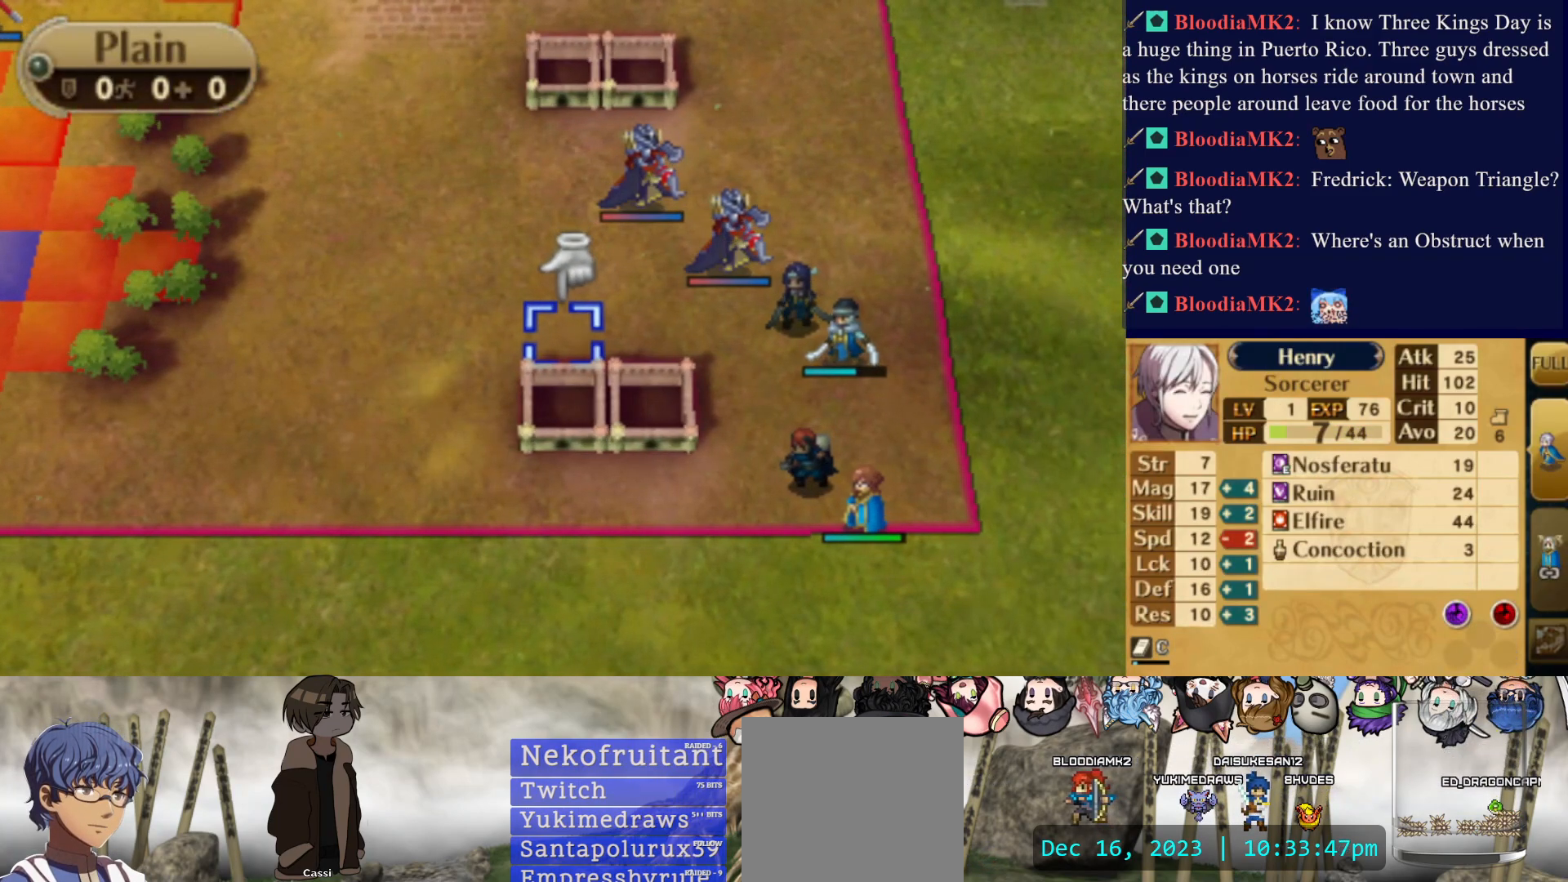
Gameplay with a controller (PlayStation layout); each line is a JSON object with the inputs held at the frame after it. "events" lists button and stick changes between this image and that frame as [ms after this image, input, new state], when the widget could be followed in between. Not read: L3 R3 left_stick right_stick.
{"buttons": ["CROSS"], "events": [[100, "DPAD_LEFT", "down"], [383, "DPAD_LEFT", "up"], [400, "CROSS", "down"]]}
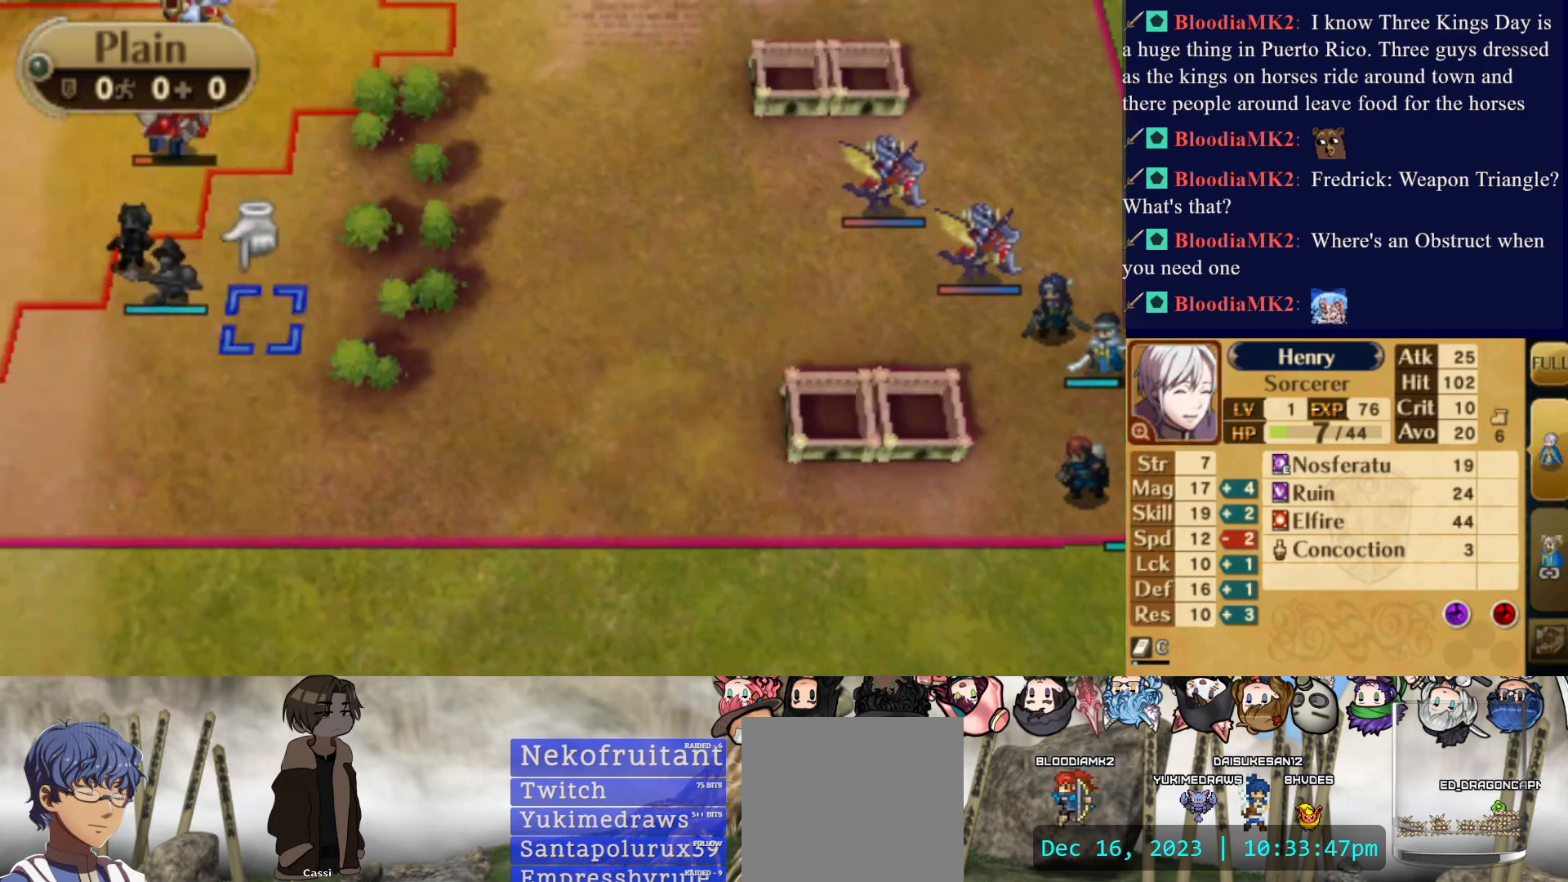
{"buttons": ["DPAD_RIGHT"], "events": [[17, "CROSS", "up"], [83, "DPAD_RIGHT", "down"]]}
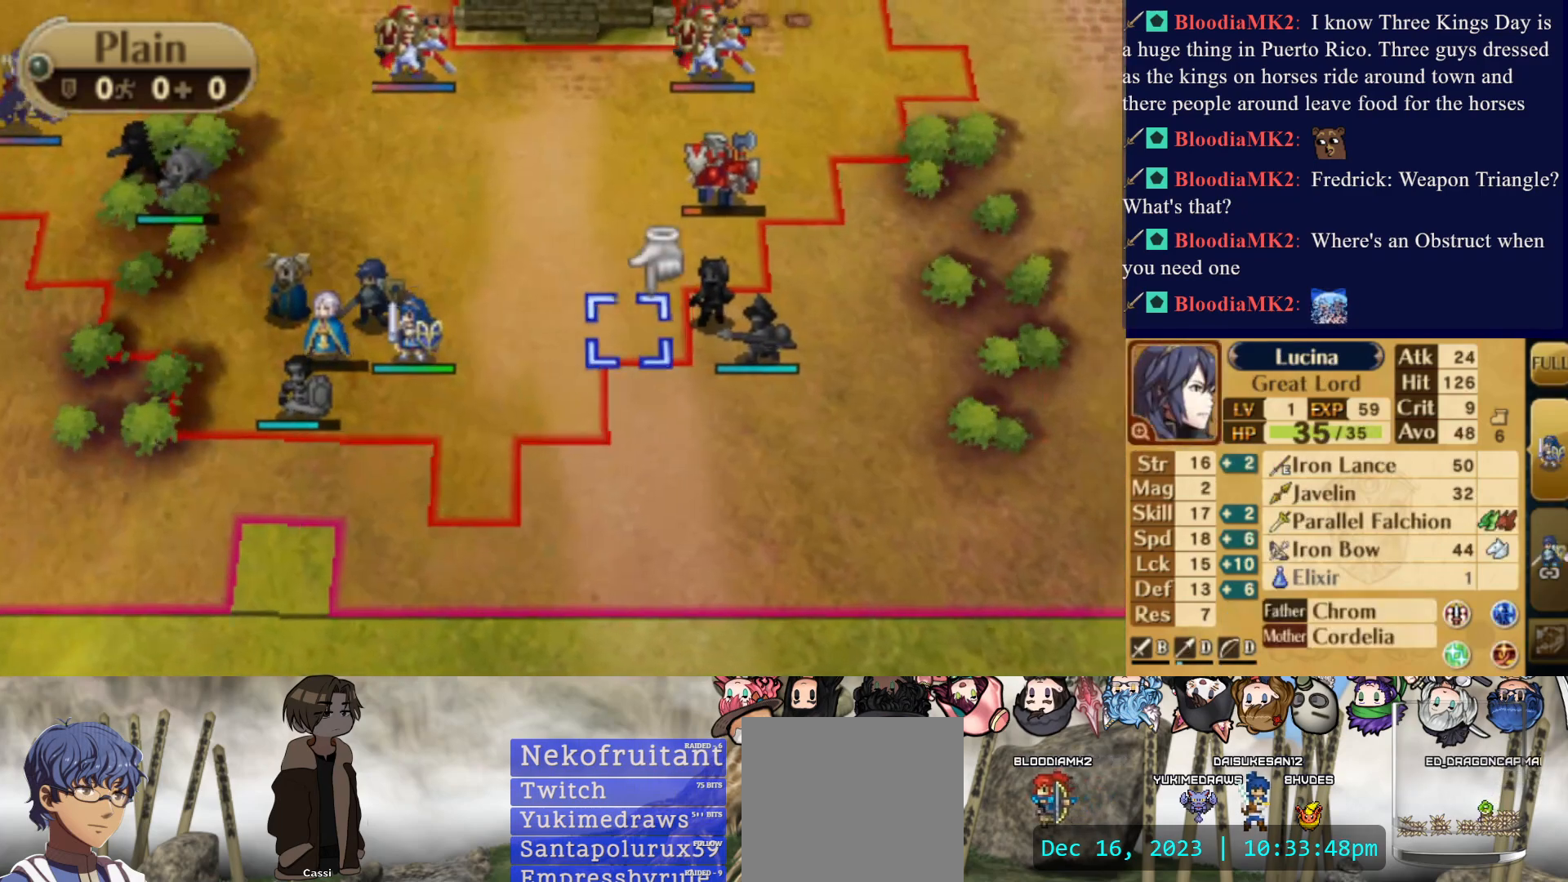
{"buttons": ["DPAD_RIGHT"], "events": []}
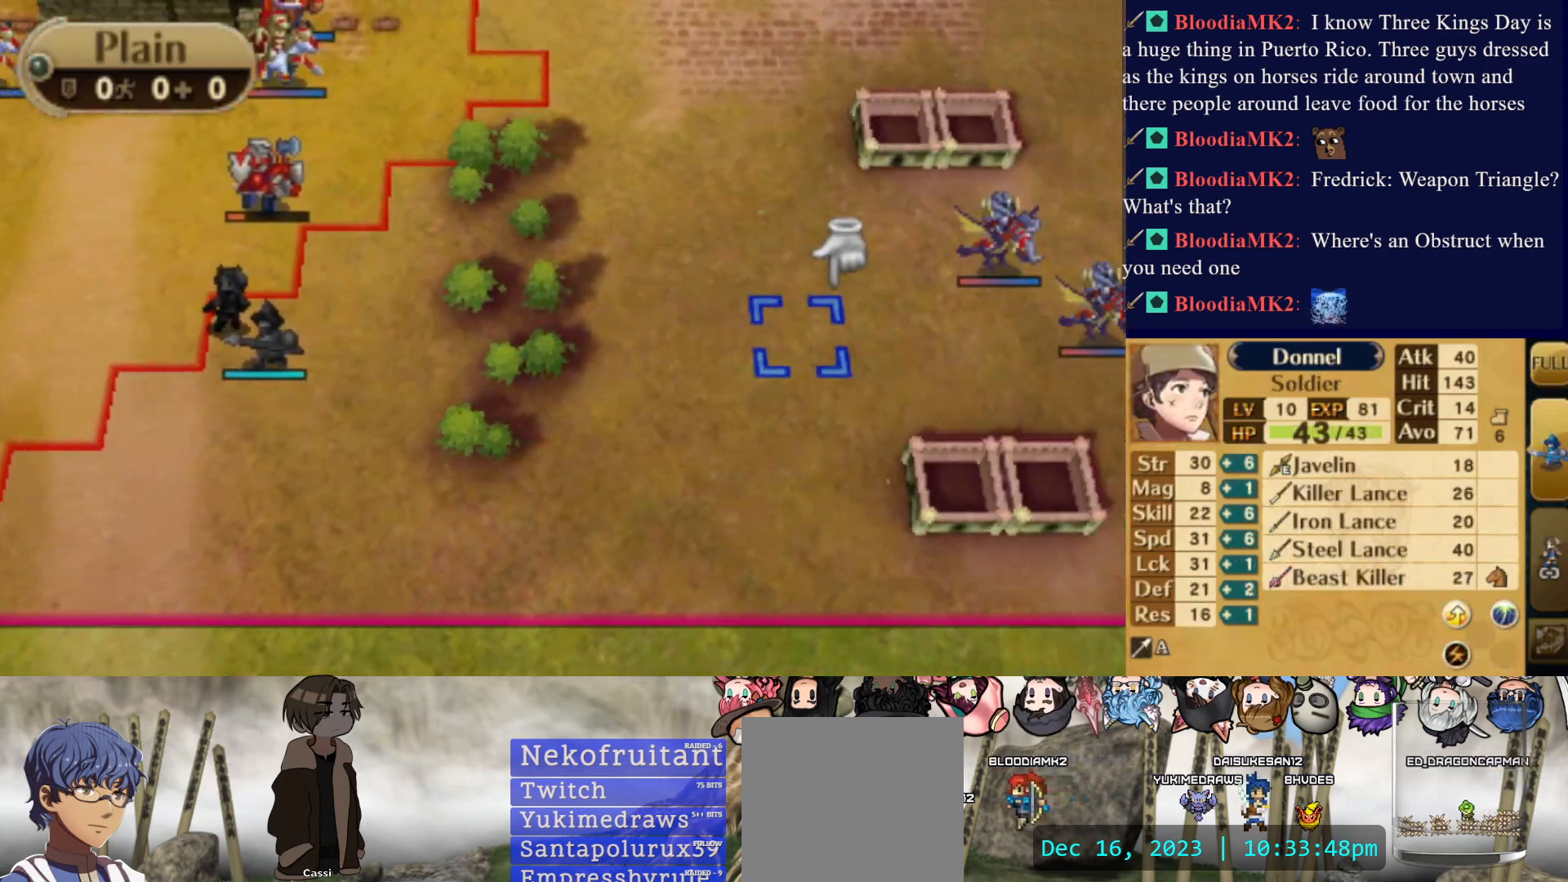
{"buttons": [], "events": [[67, "DPAD_RIGHT", "up"], [267, "DPAD_RIGHT", "down"], [367, "DPAD_RIGHT", "up"]]}
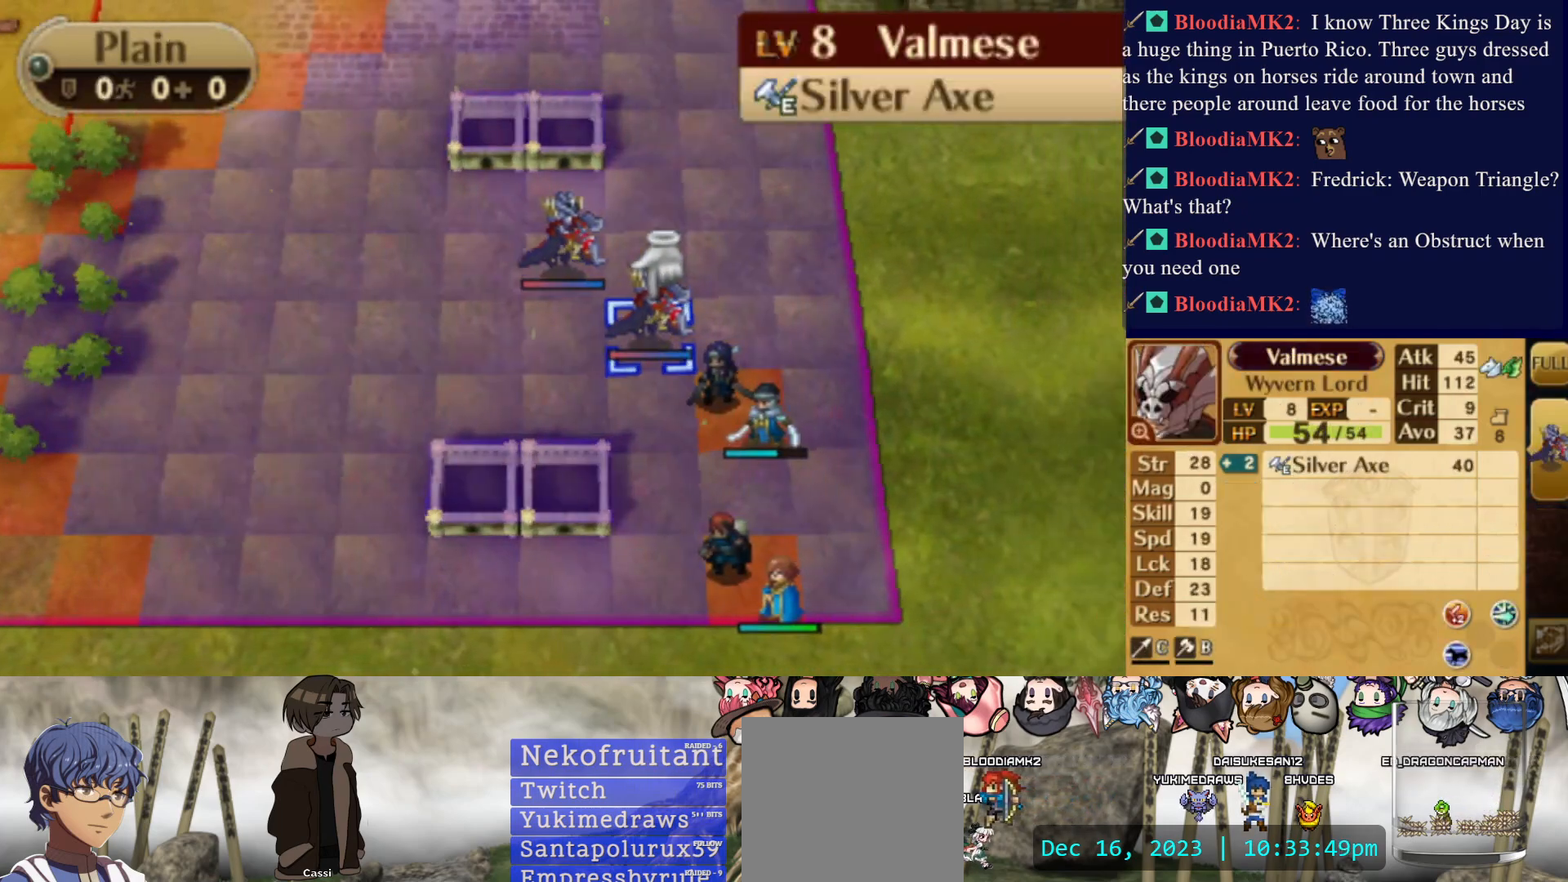
{"buttons": [], "events": [[383, "DPAD_LEFT", "down"], [433, "DPAD_LEFT", "up"]]}
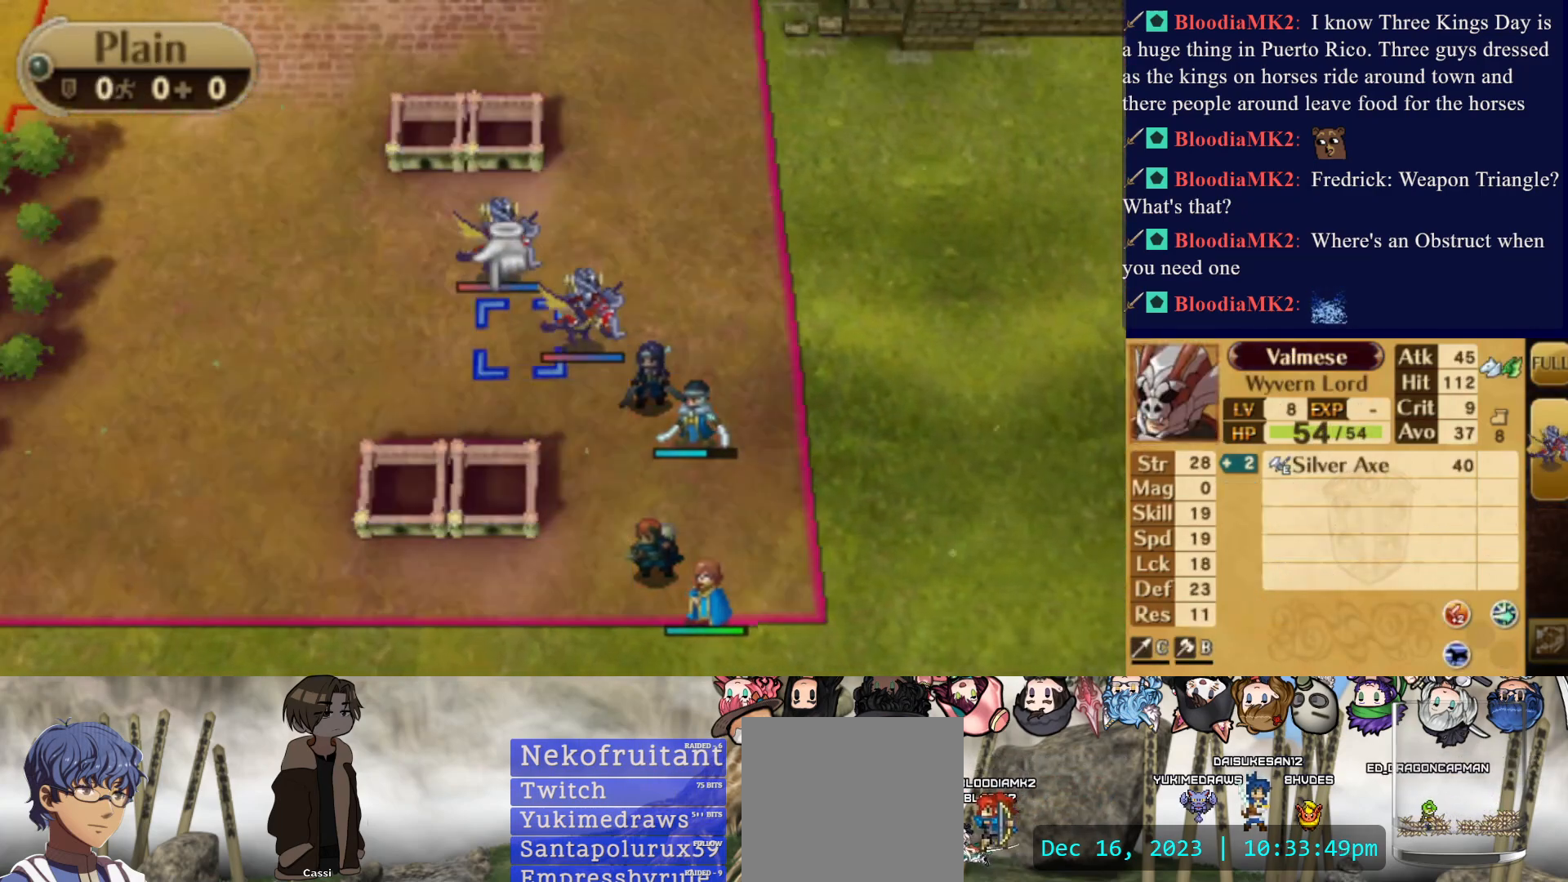
{"buttons": ["R2"], "events": [[250, "DPAD_UP", "down"], [333, "DPAD_UP", "up"], [450, "R2", "down"]]}
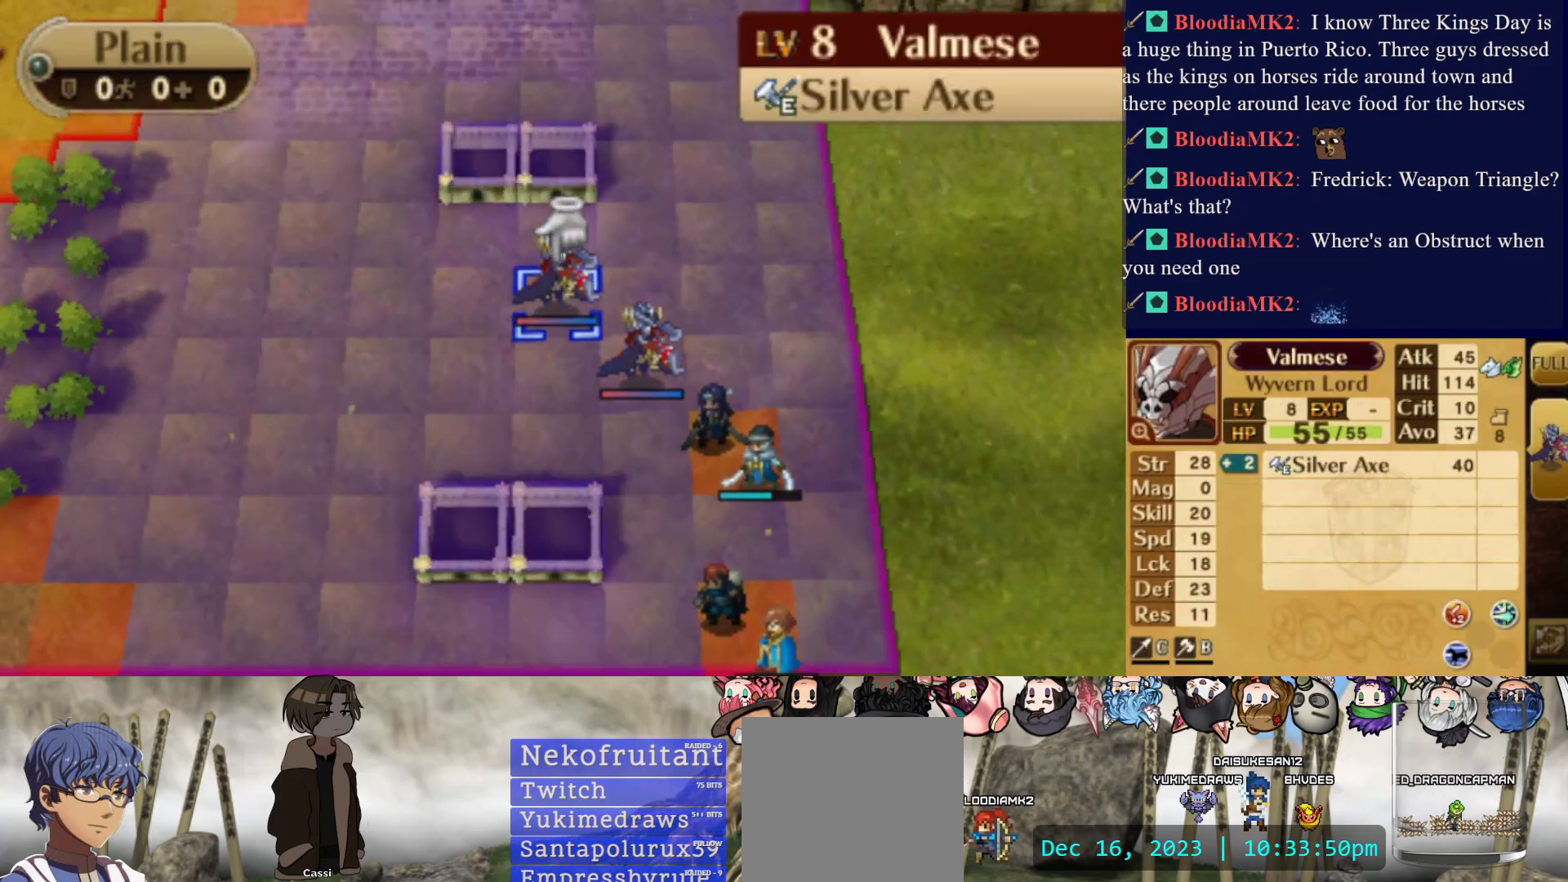
{"buttons": [], "events": [[100, "R2", "up"], [183, "R2", "down"], [333, "R2", "up"]]}
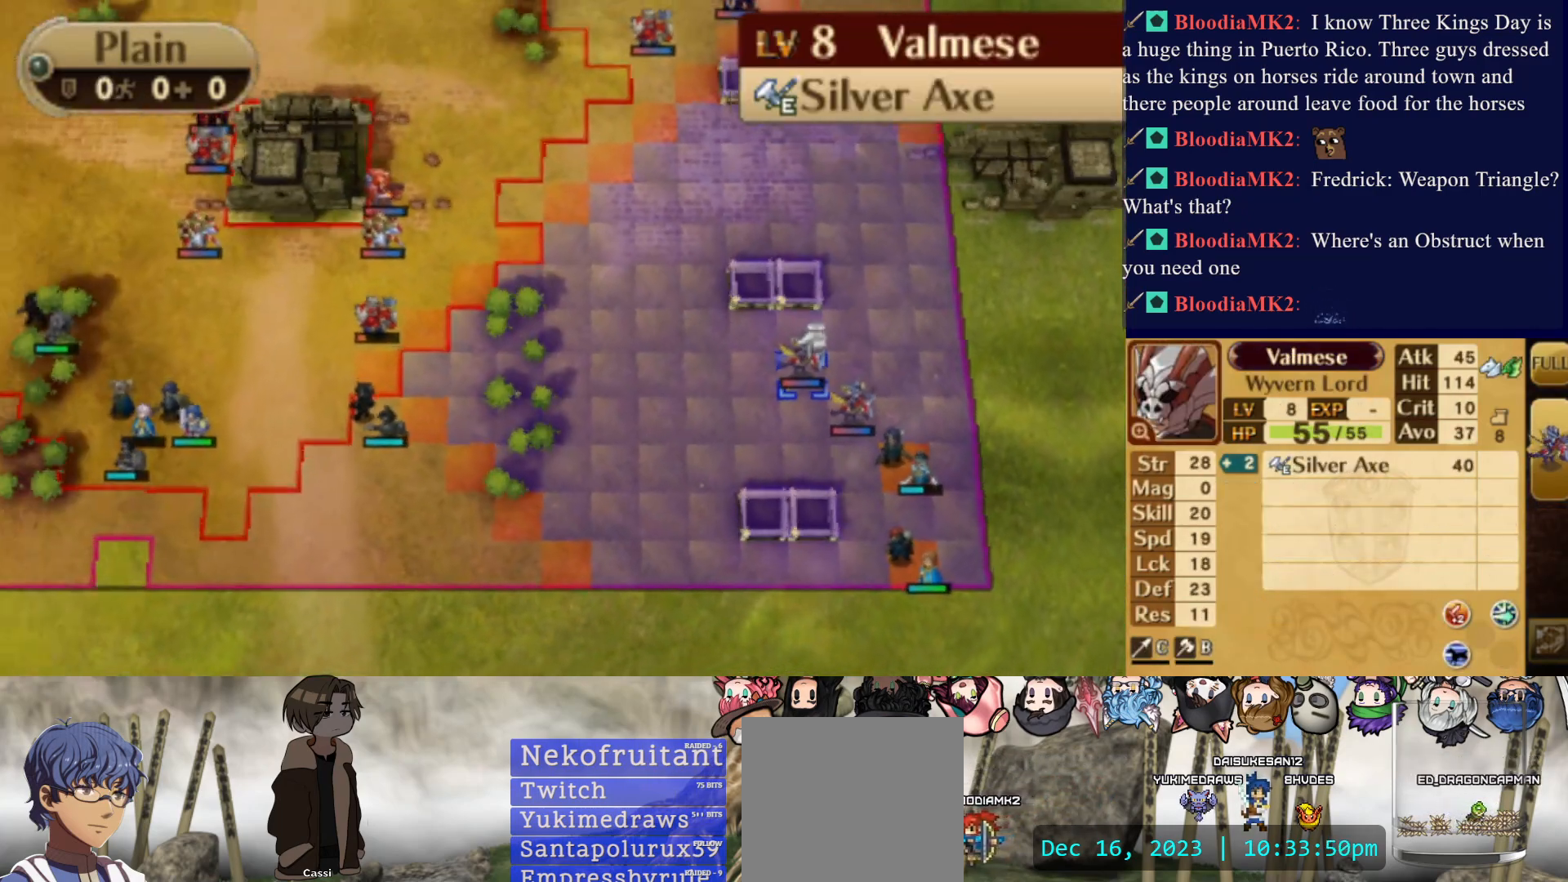
{"buttons": ["DPAD_LEFT"], "events": [[383, "DPAD_LEFT", "down"]]}
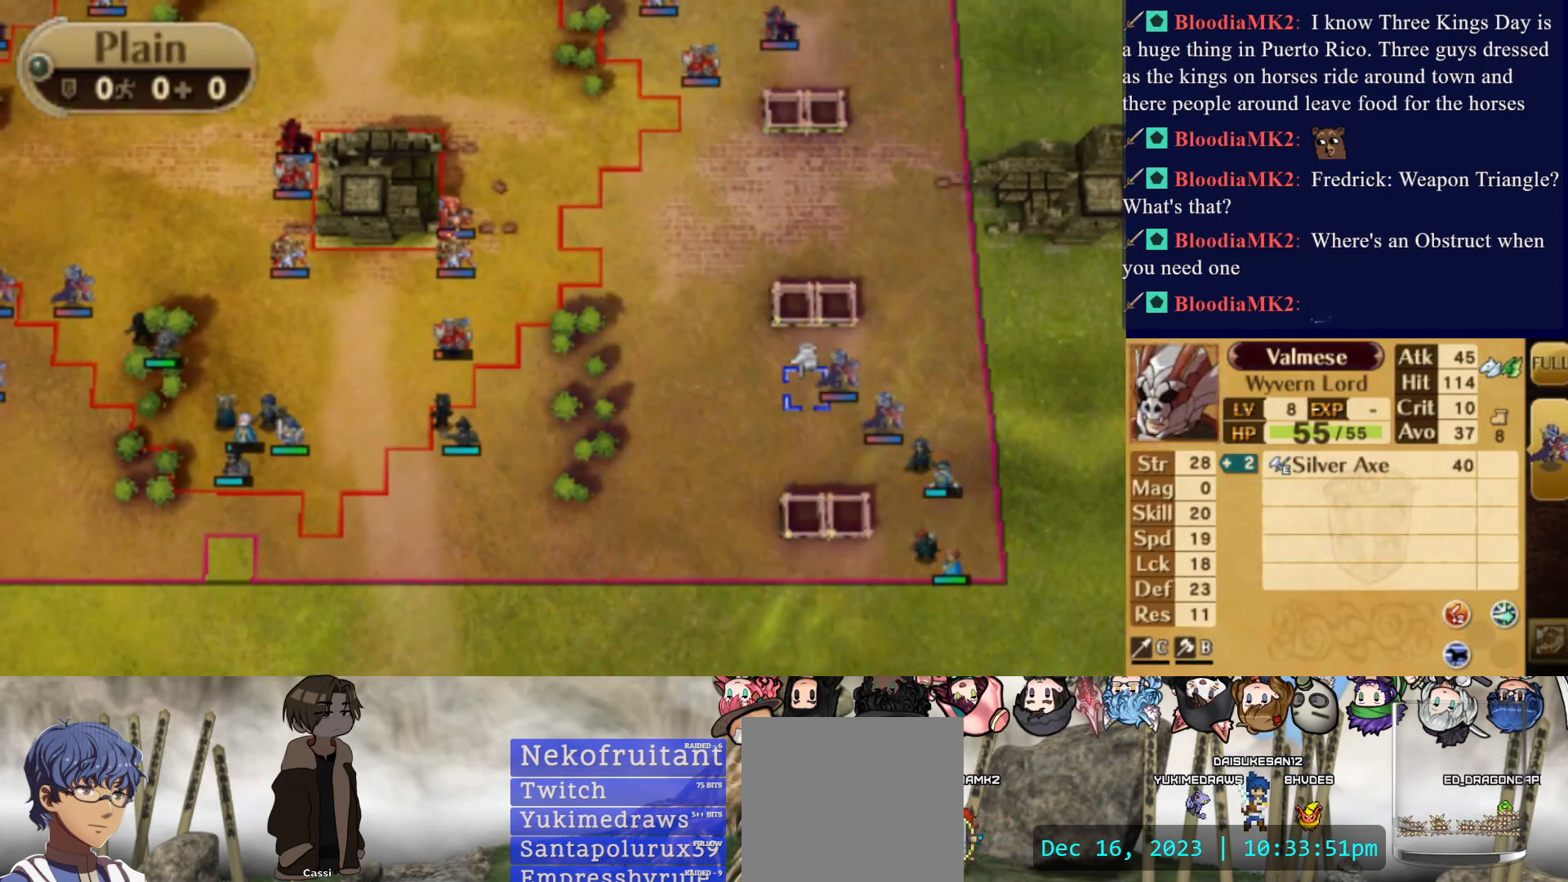
{"buttons": ["DPAD_LEFT"], "events": []}
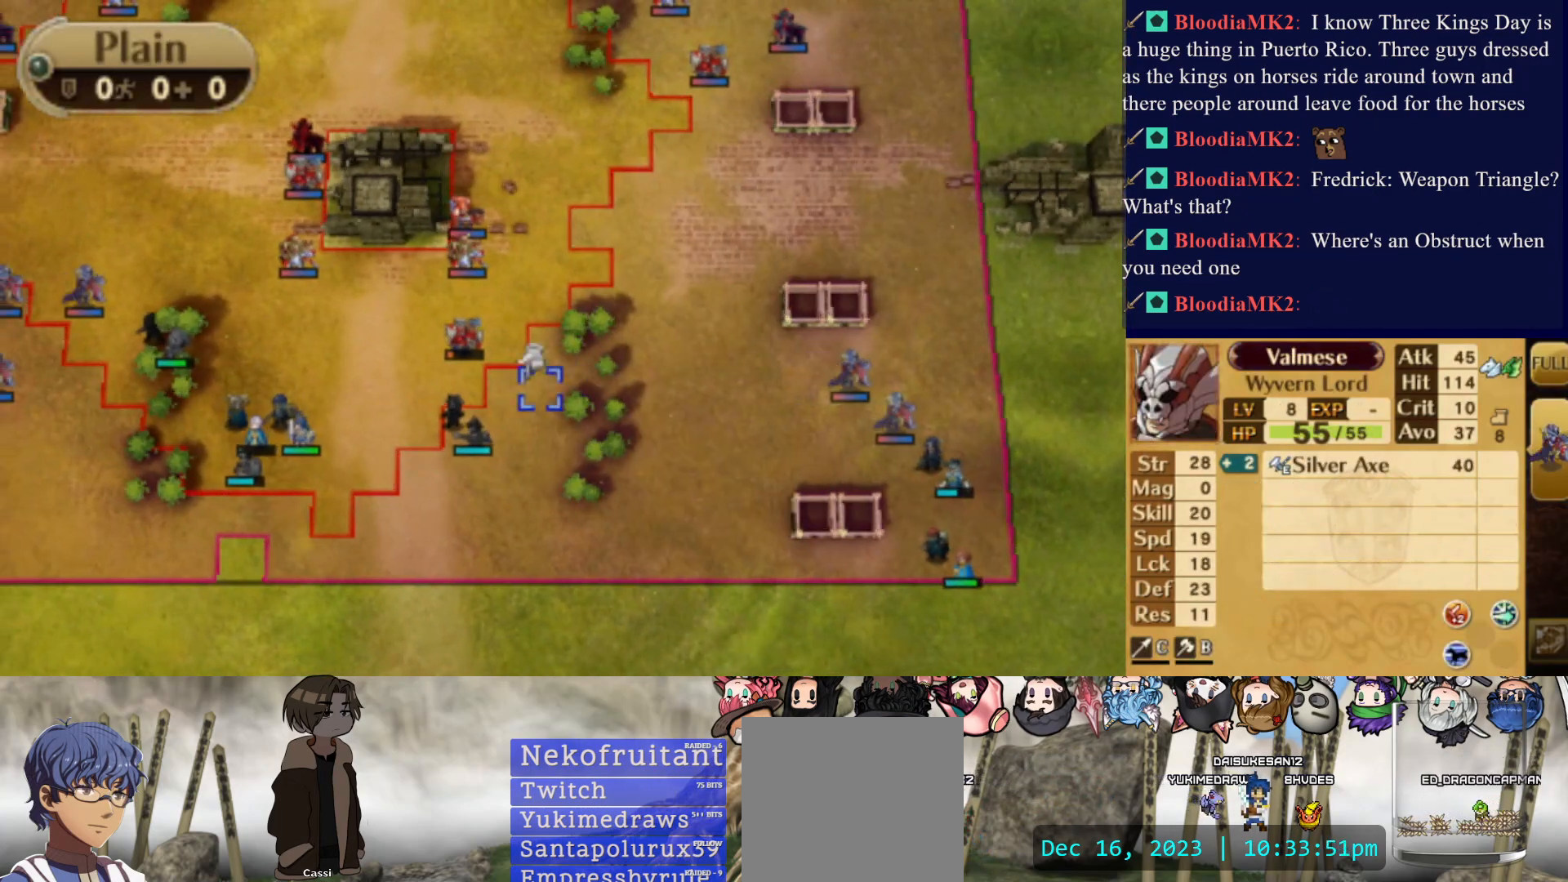
{"buttons": [], "events": [[300, "DPAD_LEFT", "up"], [400, "DPAD_DOWN", "down"], [500, "DPAD_DOWN", "up"]]}
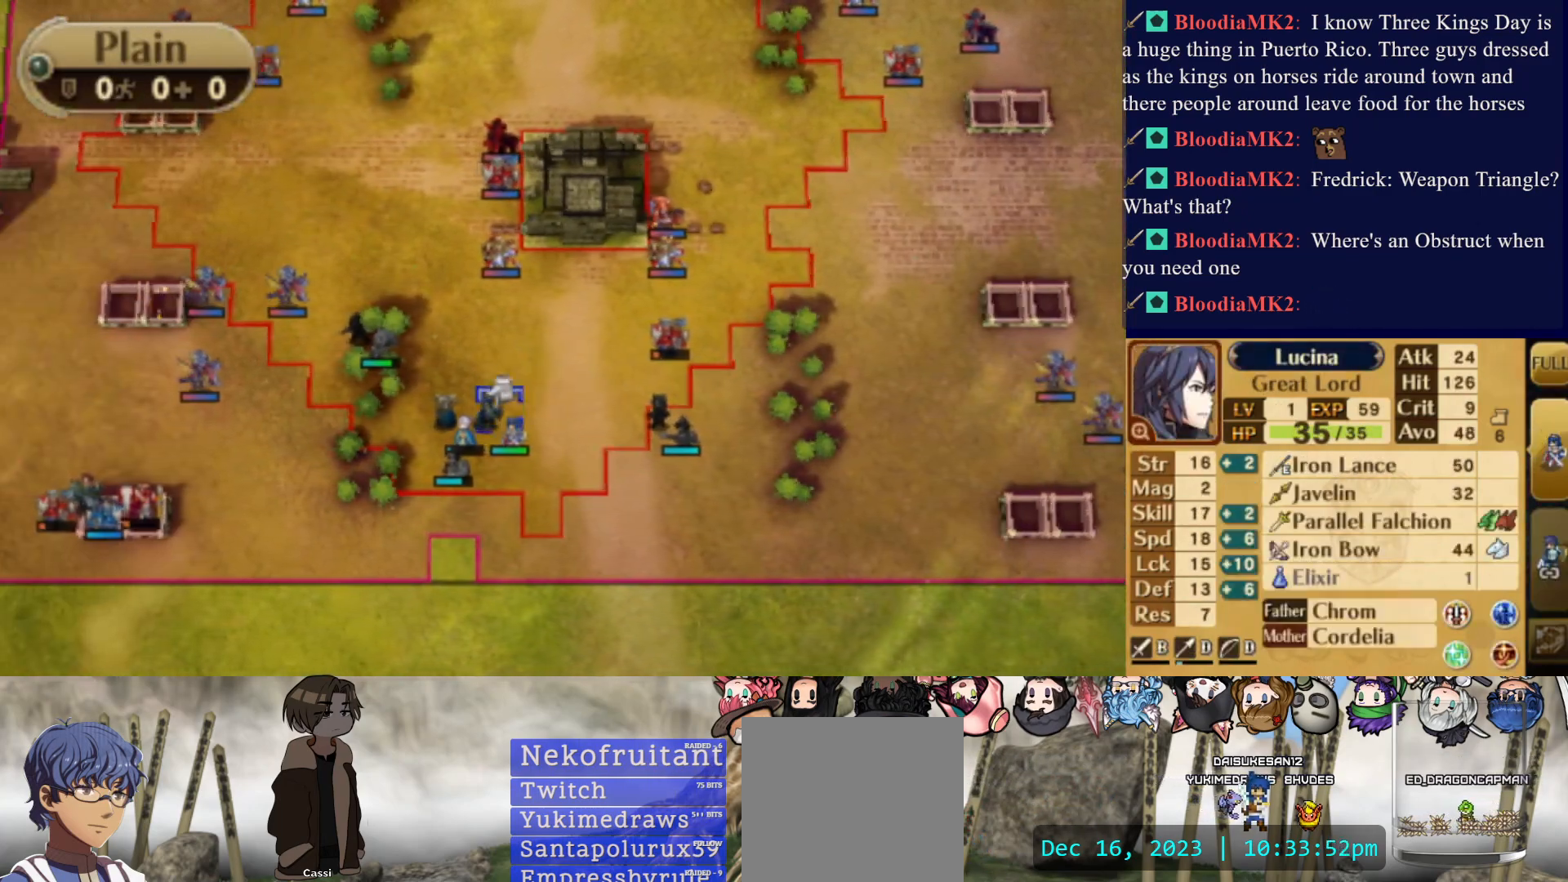
{"buttons": ["DPAD_RIGHT"], "events": [[317, "R2", "down"], [367, "DPAD_RIGHT", "down"], [500, "R2", "up"]]}
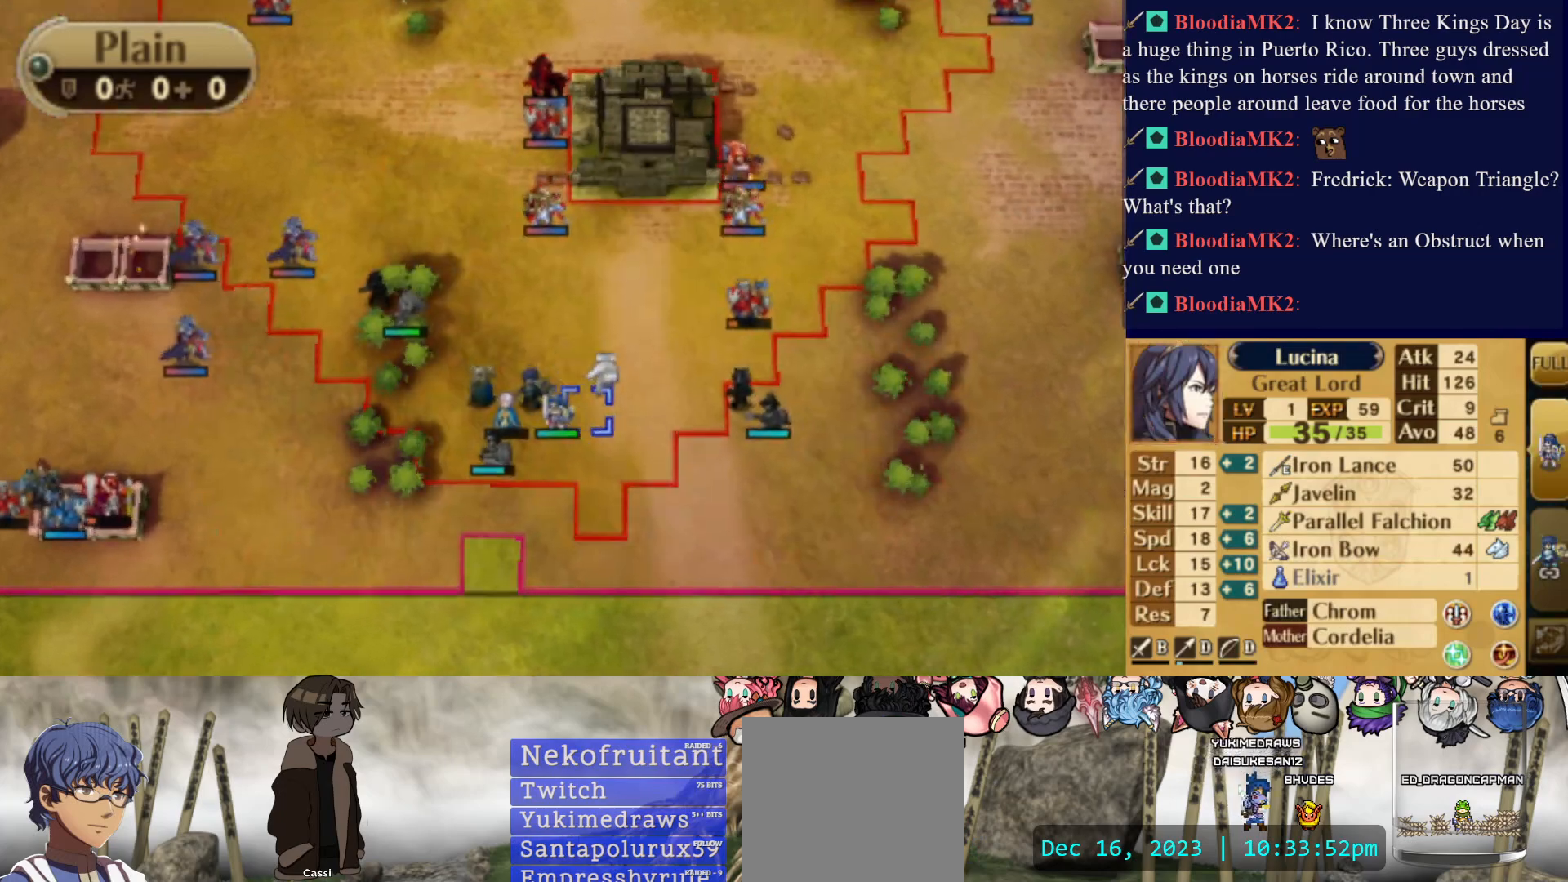
{"buttons": ["DPAD_RIGHT"], "events": [[200, "R2", "down"], [333, "R2", "up"]]}
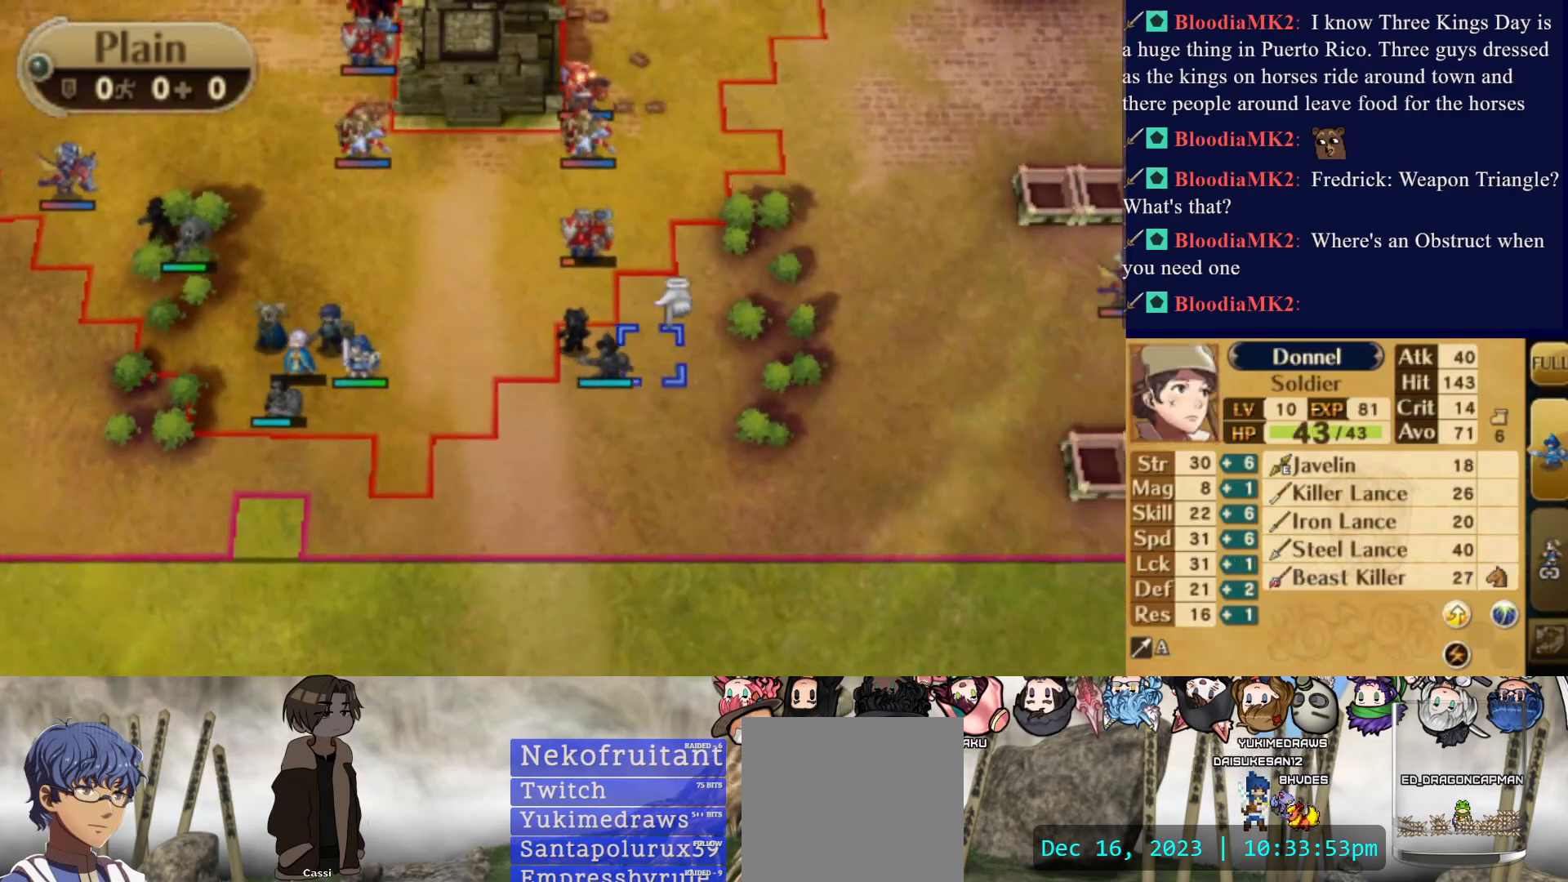
{"buttons": ["R2", "DPAD_RIGHT"], "events": [[67, "R2", "down"], [250, "R2", "up"], [417, "R2", "down"]]}
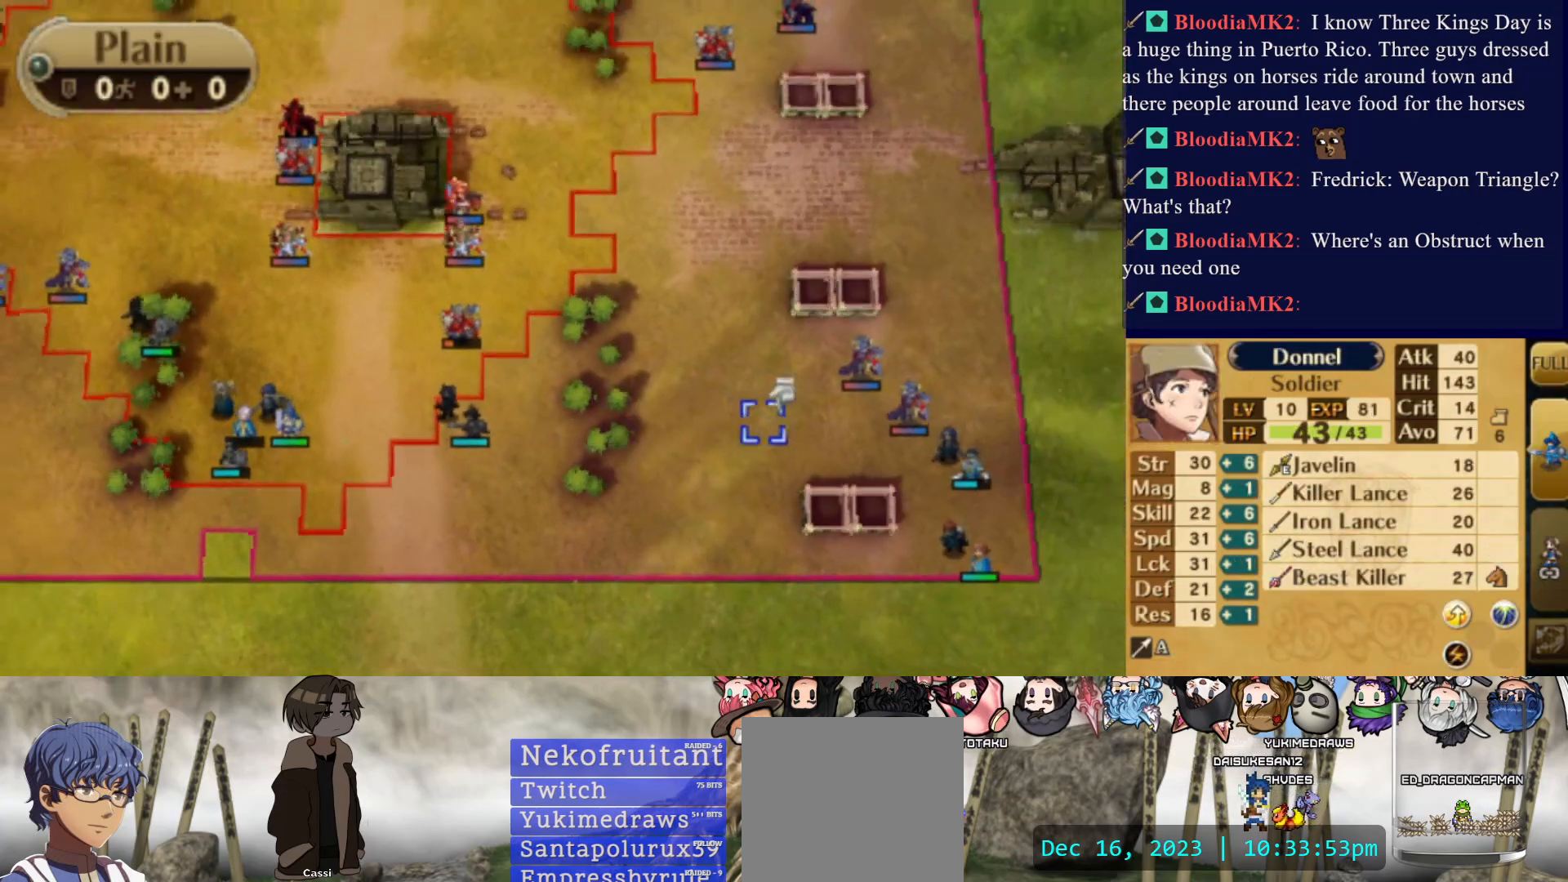
{"buttons": ["DPAD_DOWN"], "events": [[83, "R2", "up"], [317, "DPAD_RIGHT", "up"], [467, "DPAD_DOWN", "down"]]}
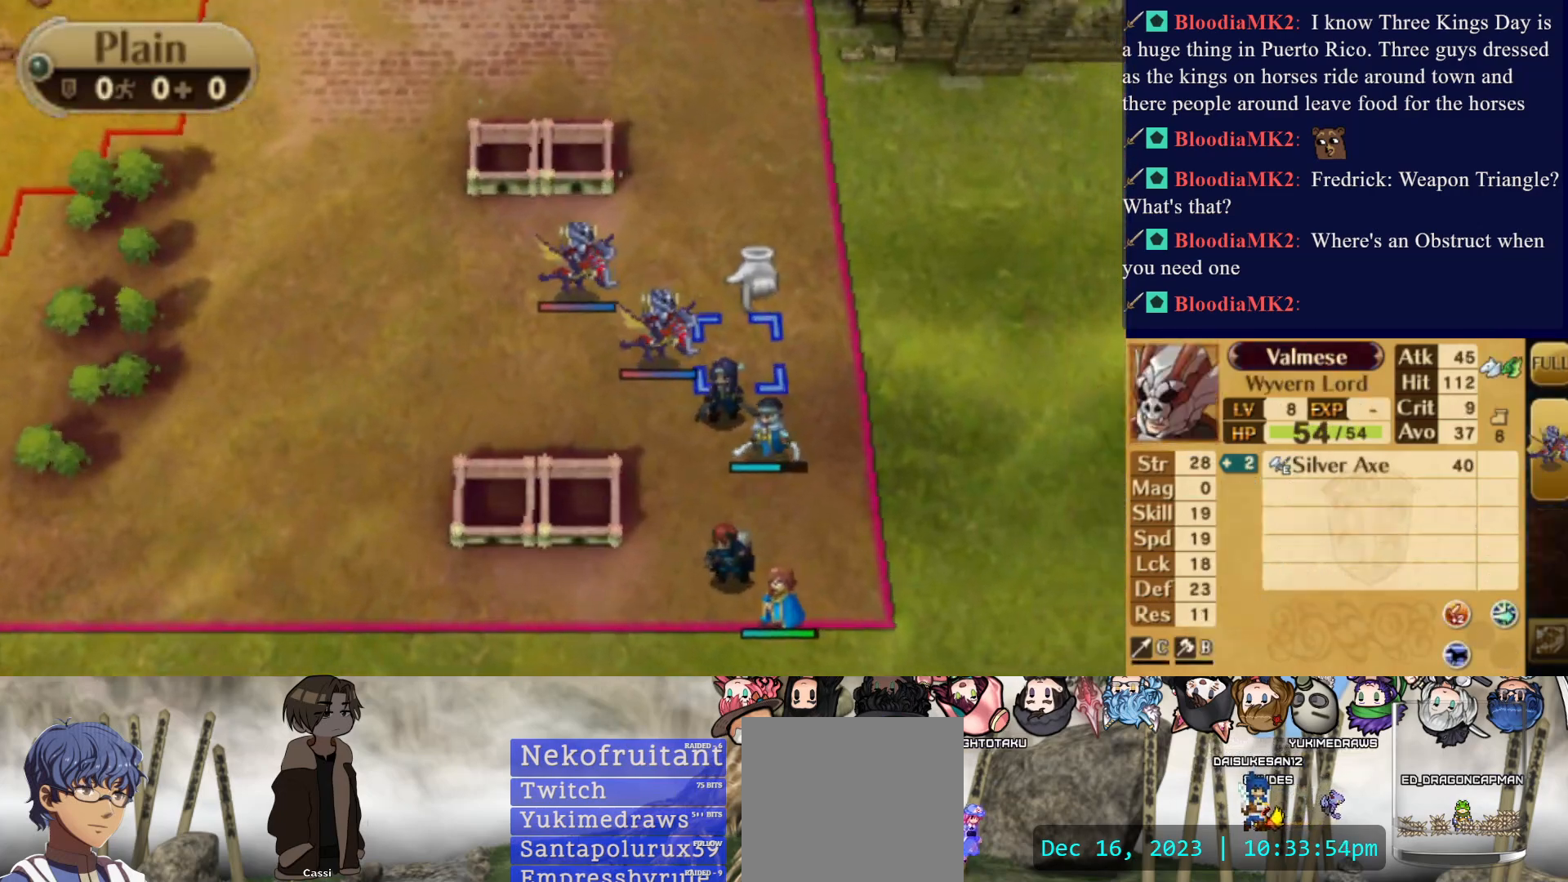
{"buttons": ["DPAD_DOWN"], "events": [[83, "DPAD_DOWN", "up"], [333, "DPAD_DOWN", "down"], [433, "DPAD_DOWN", "up"], [500, "DPAD_DOWN", "down"]]}
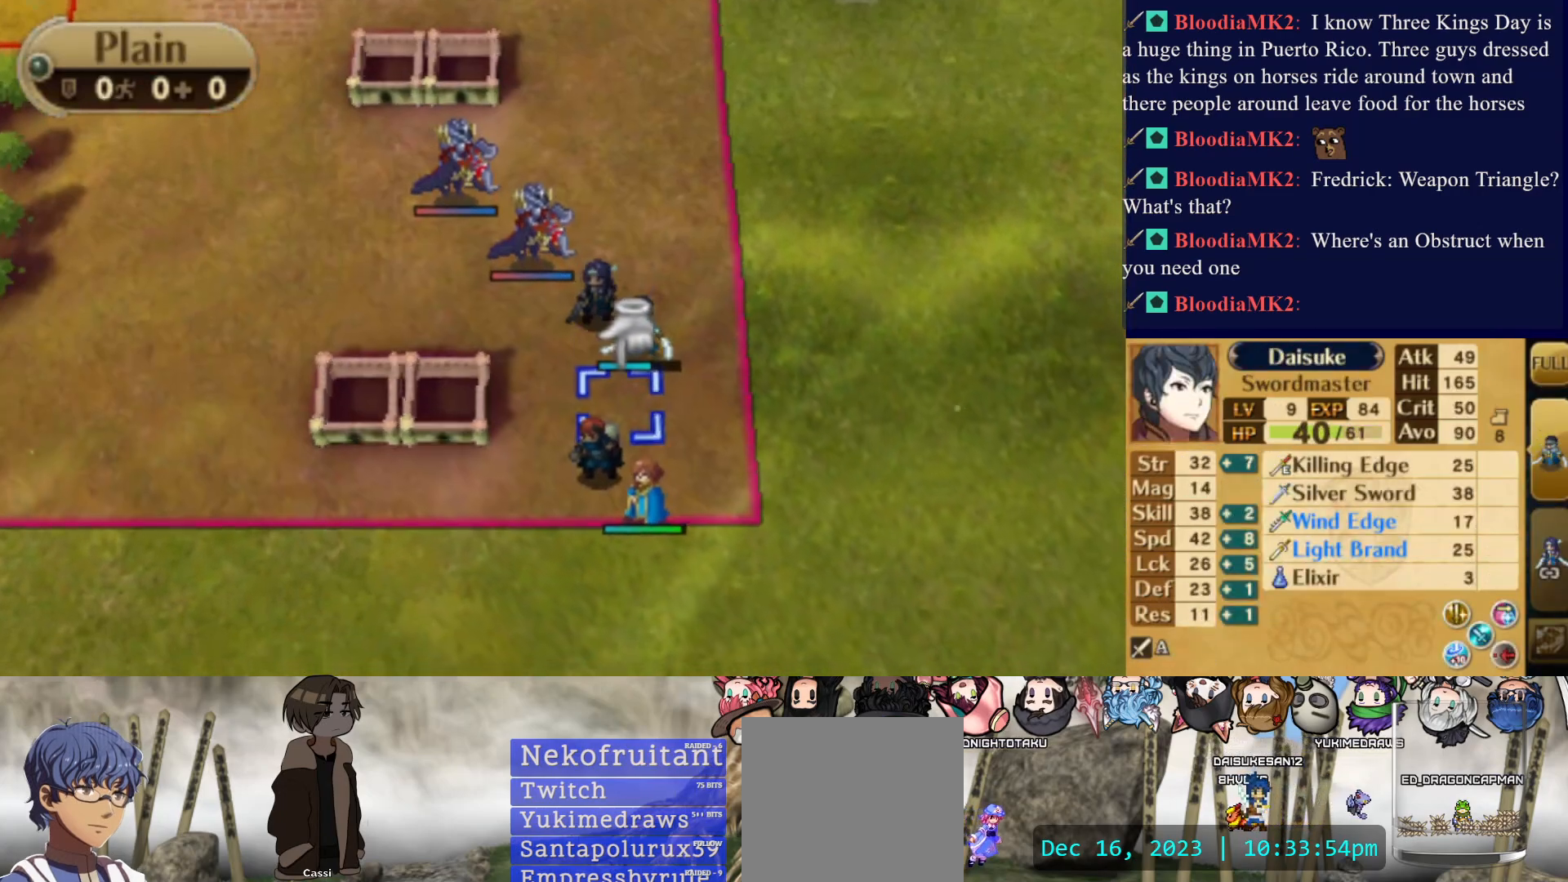
{"buttons": ["DPAD_LEFT"], "events": [[133, "DPAD_DOWN", "up"], [267, "CIRCLE", "down"], [400, "CIRCLE", "up"], [467, "DPAD_LEFT", "down"]]}
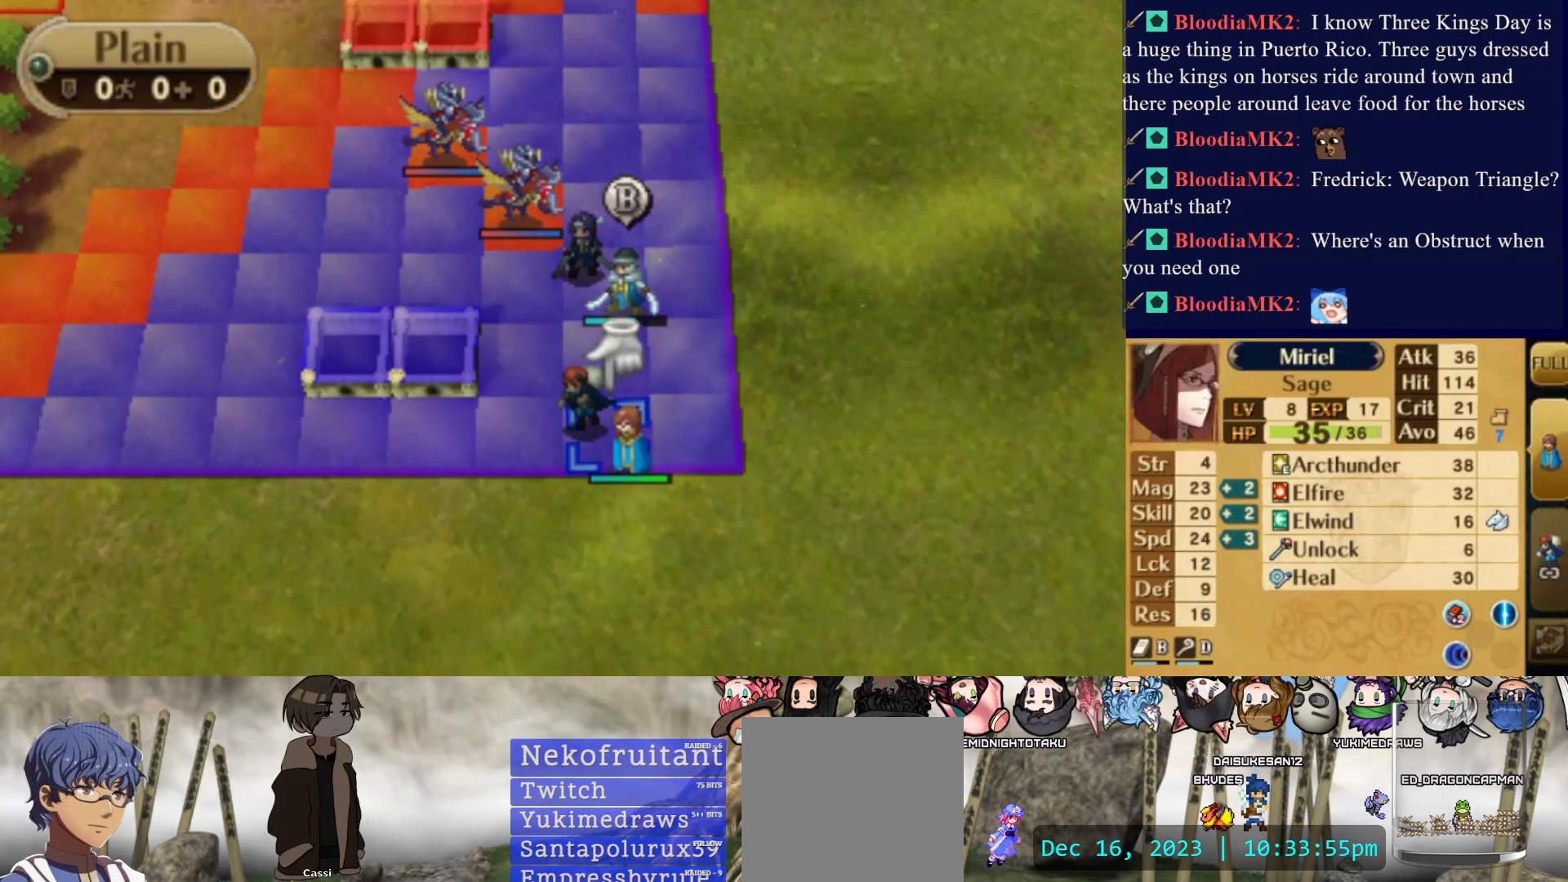
{"buttons": ["CIRCLE"], "events": [[67, "DPAD_LEFT", "up"], [150, "DPAD_UP", "down"], [267, "CIRCLE", "down"], [267, "DPAD_UP", "up"]]}
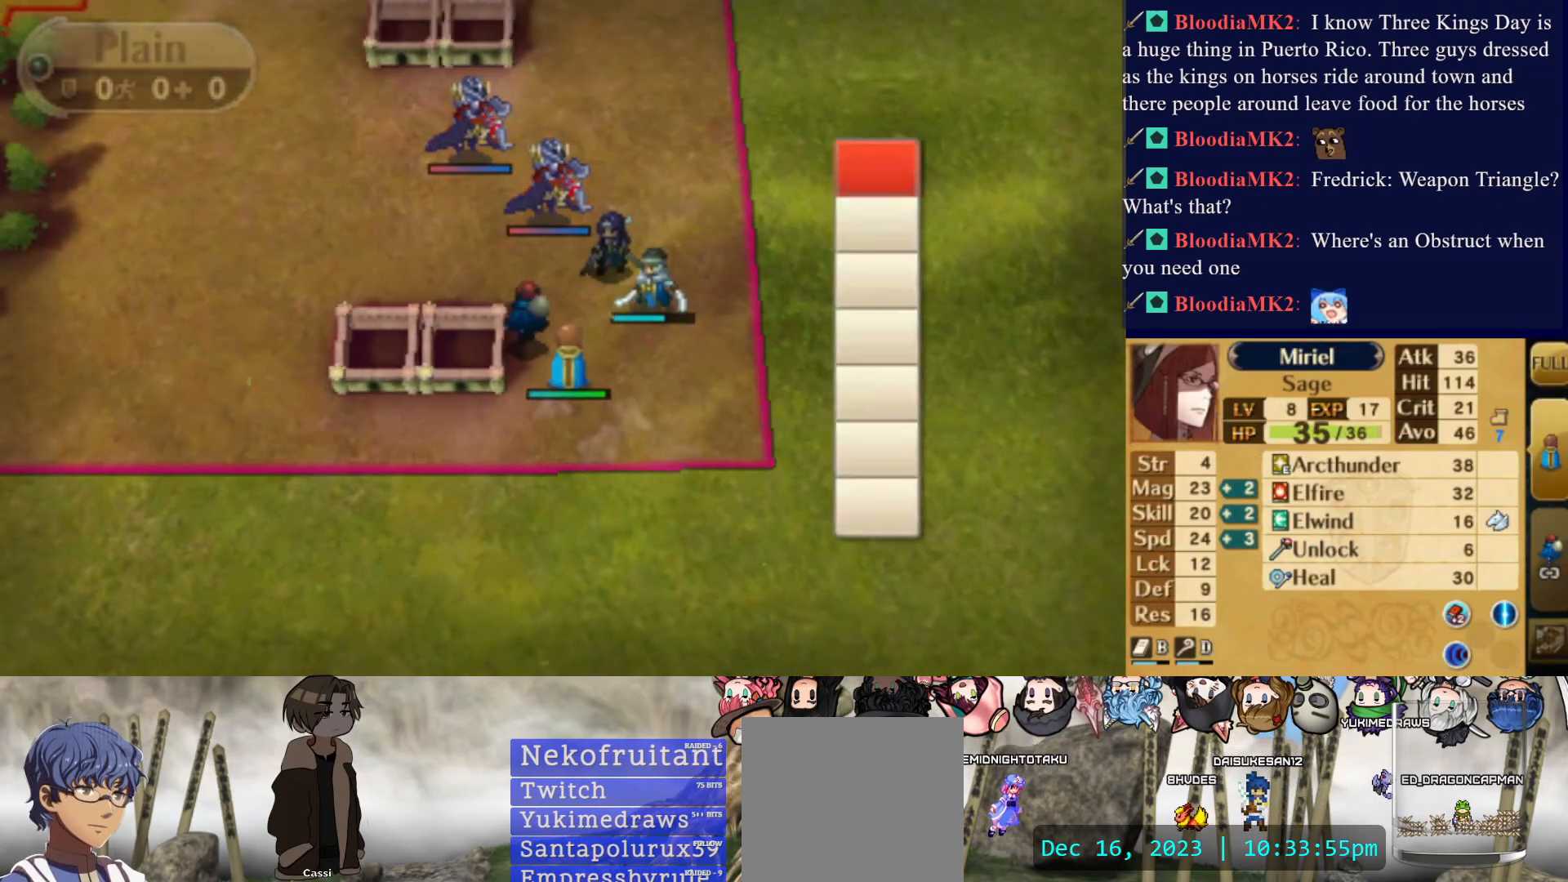
{"buttons": [], "events": [[33, "CIRCLE", "up"], [133, "CIRCLE", "down"], [267, "CIRCLE", "up"]]}
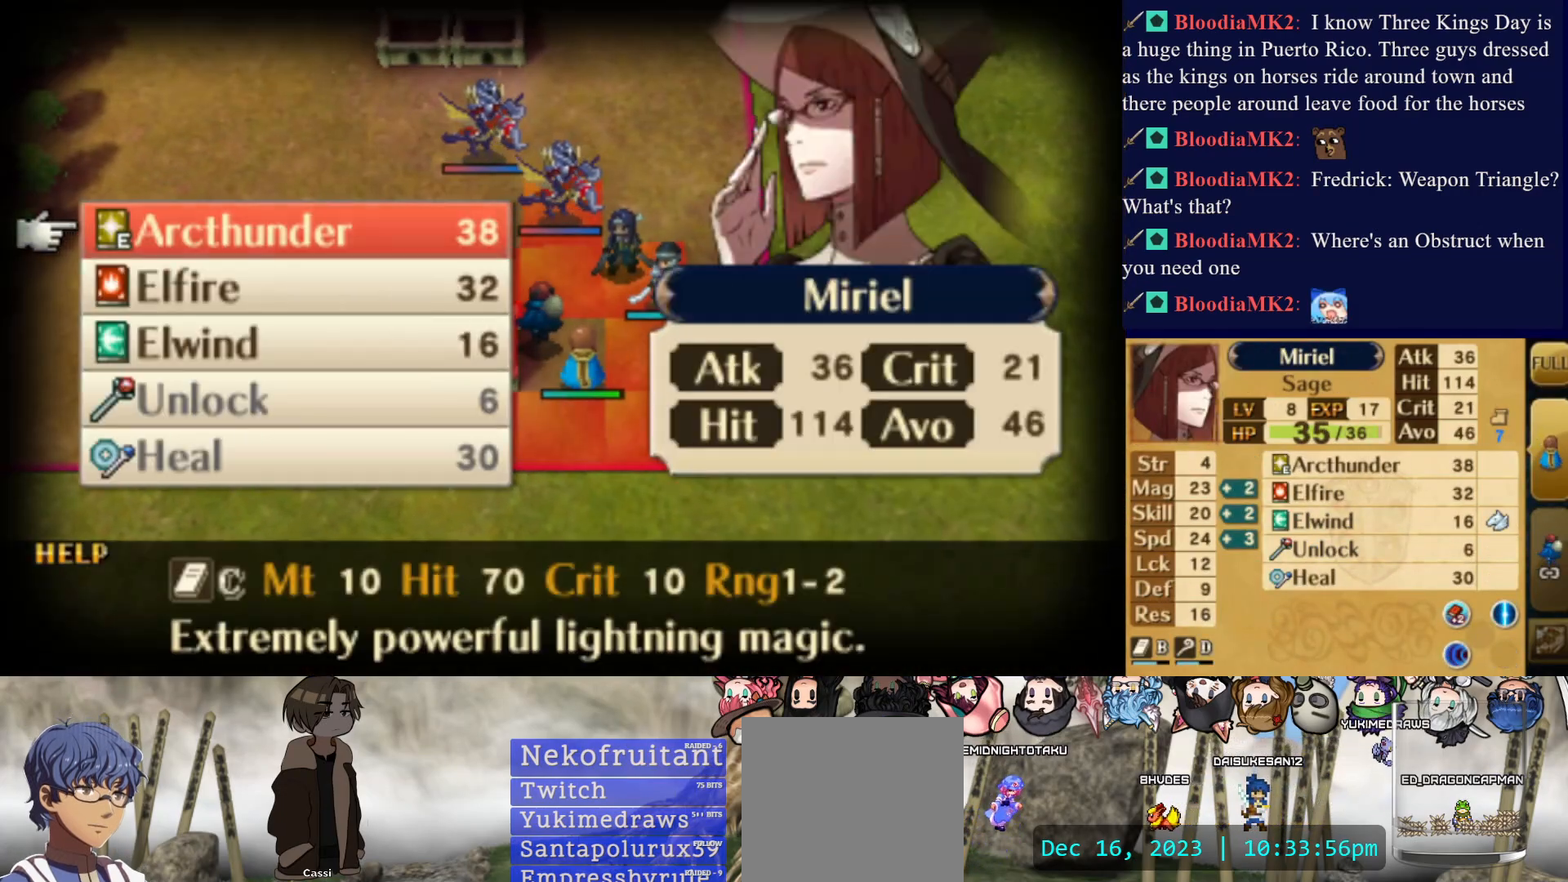
{"buttons": [], "events": [[250, "DPAD_DOWN", "down"], [300, "DPAD_DOWN", "up"], [400, "DPAD_DOWN", "down"], [500, "DPAD_DOWN", "up"]]}
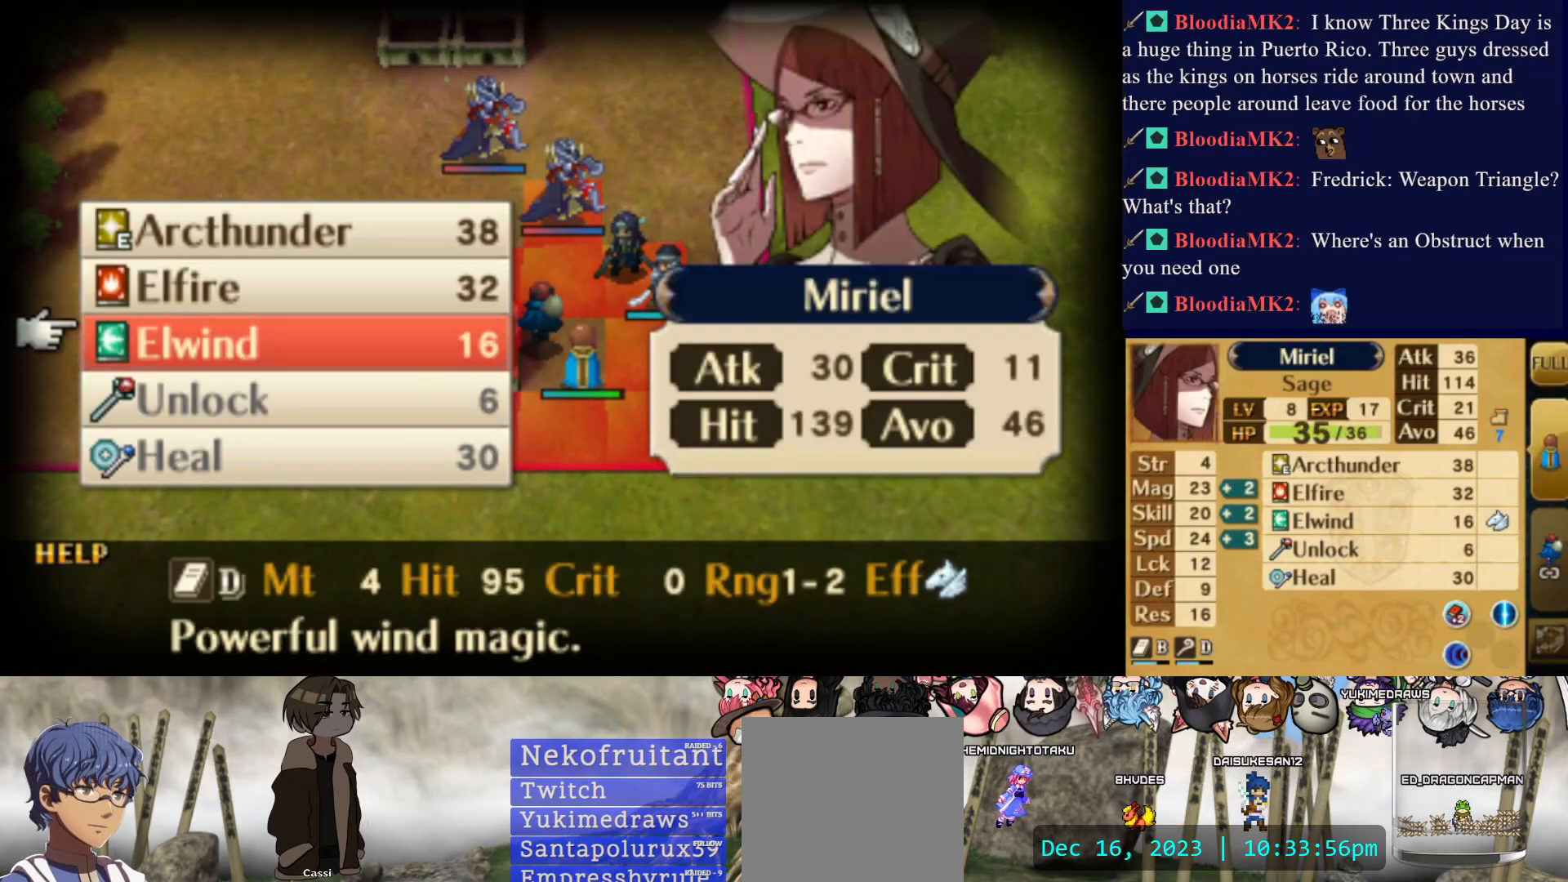
{"buttons": [], "events": [[50, "CIRCLE", "down"], [167, "CIRCLE", "up"]]}
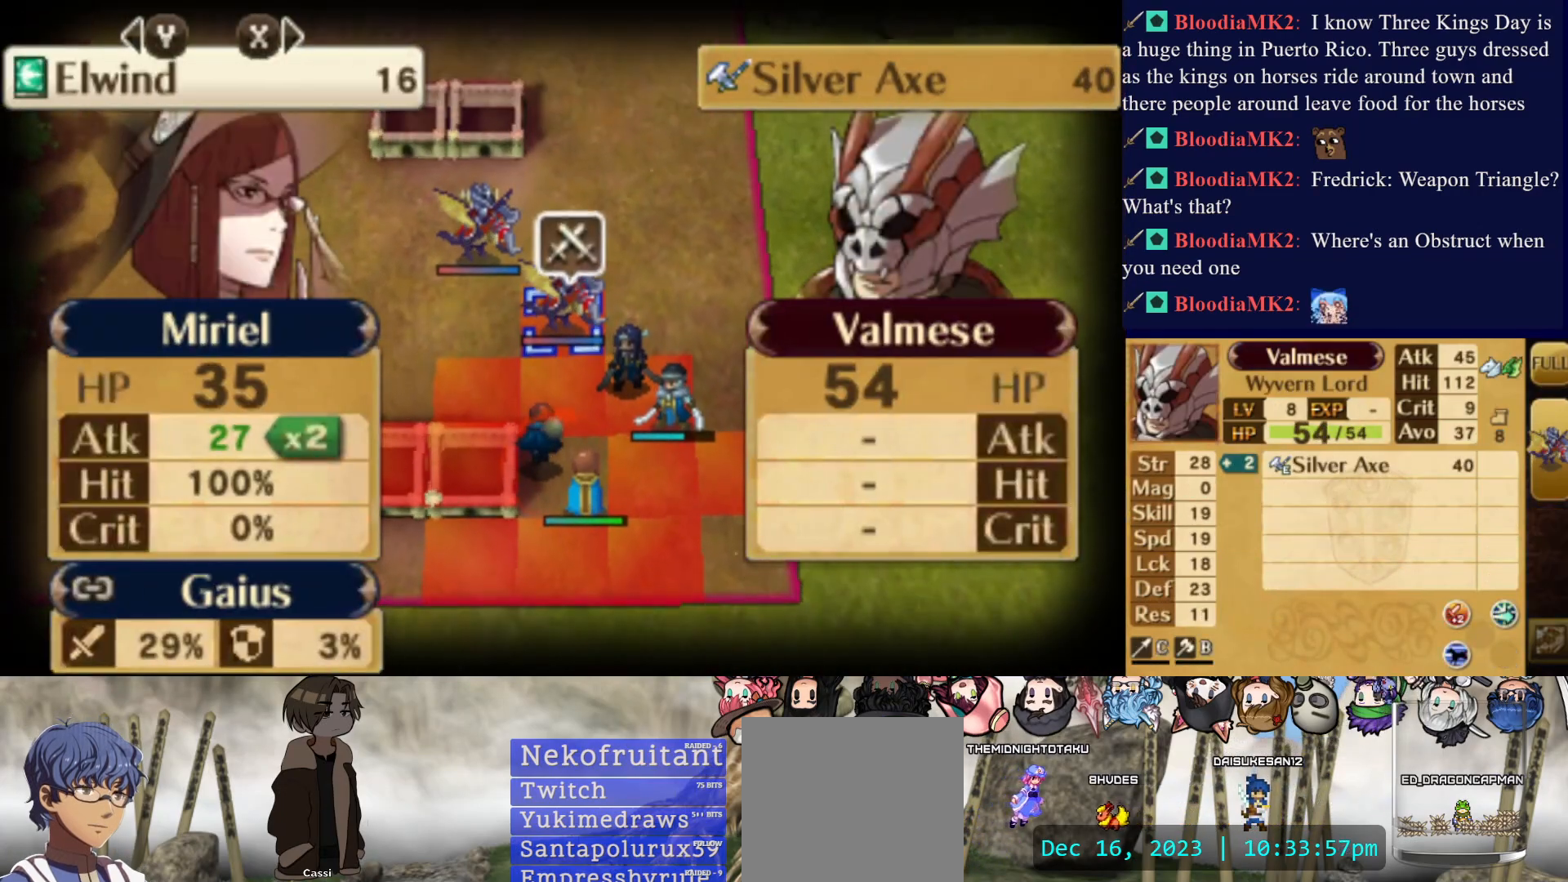
{"buttons": [], "events": []}
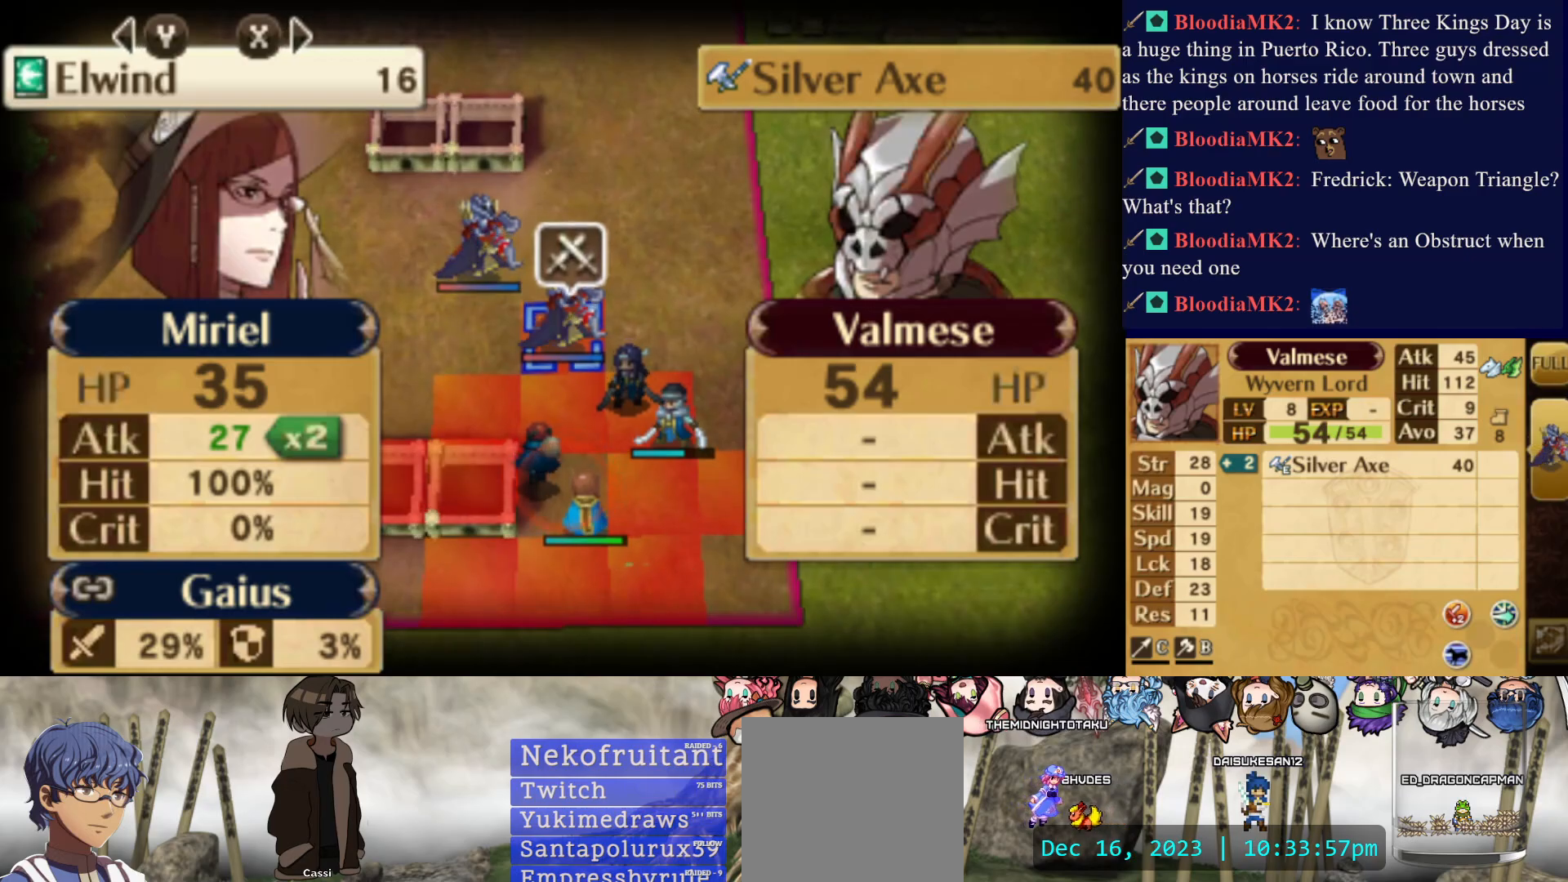
{"buttons": [], "events": []}
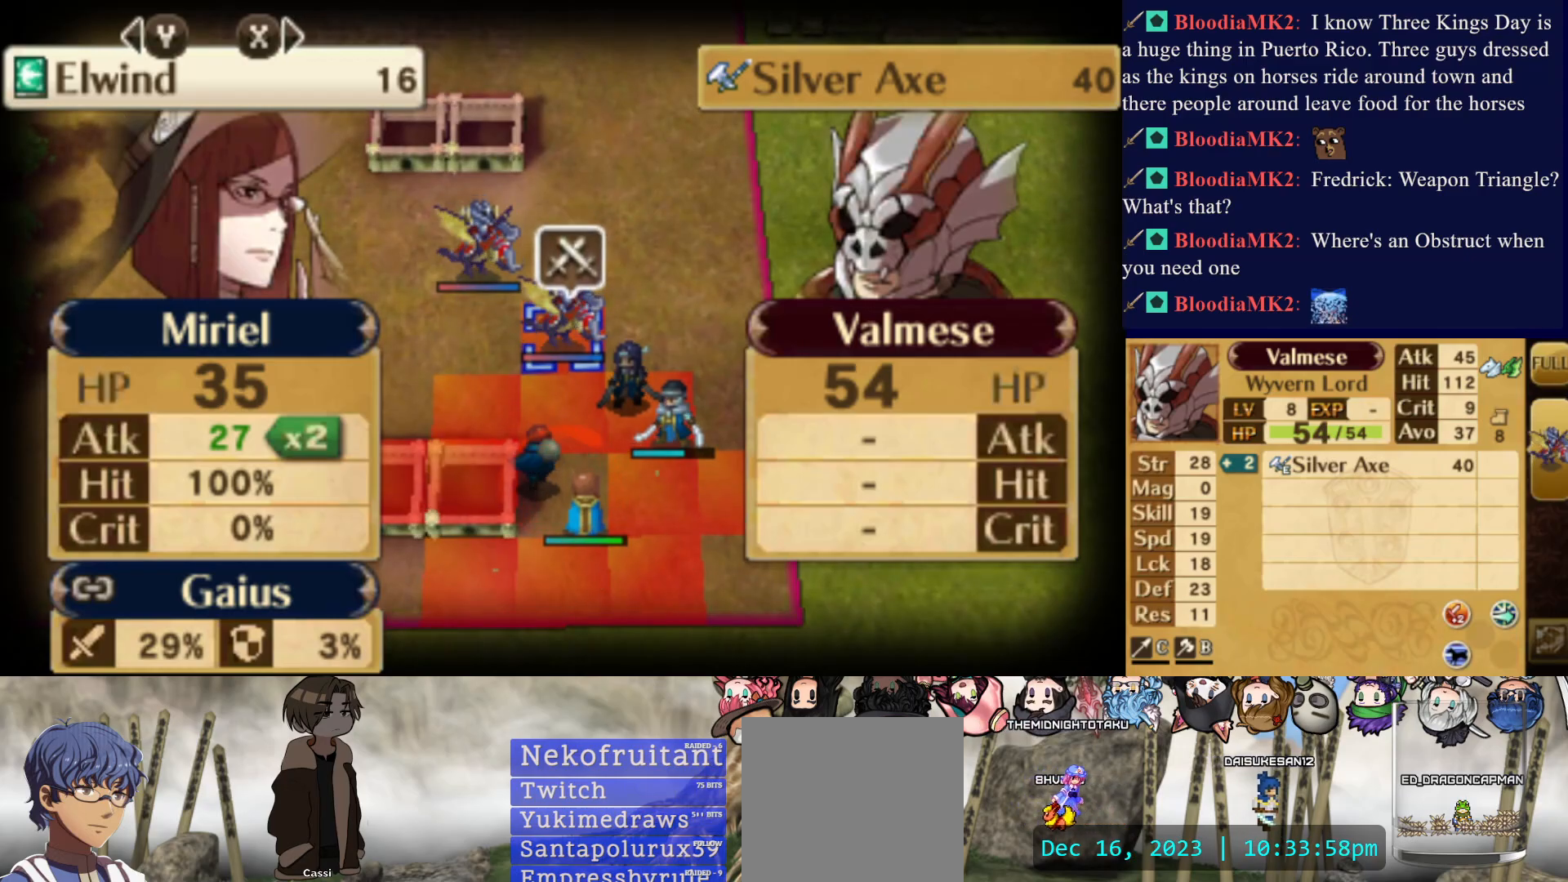
{"buttons": ["CIRCLE"], "events": [[450, "CIRCLE", "down"]]}
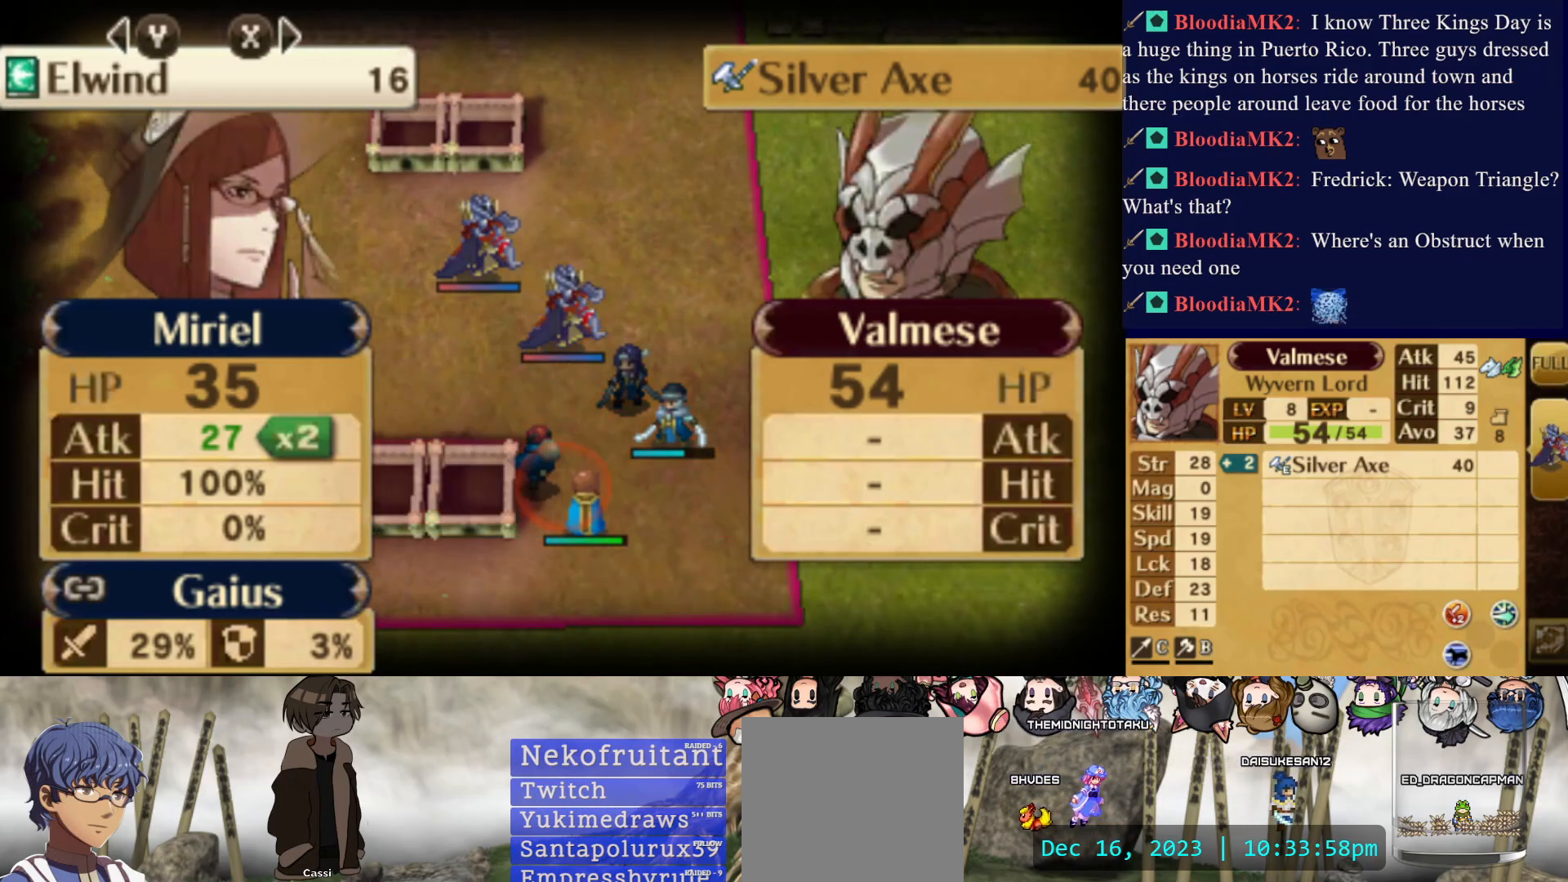
{"buttons": [], "events": [[50, "CIRCLE", "up"]]}